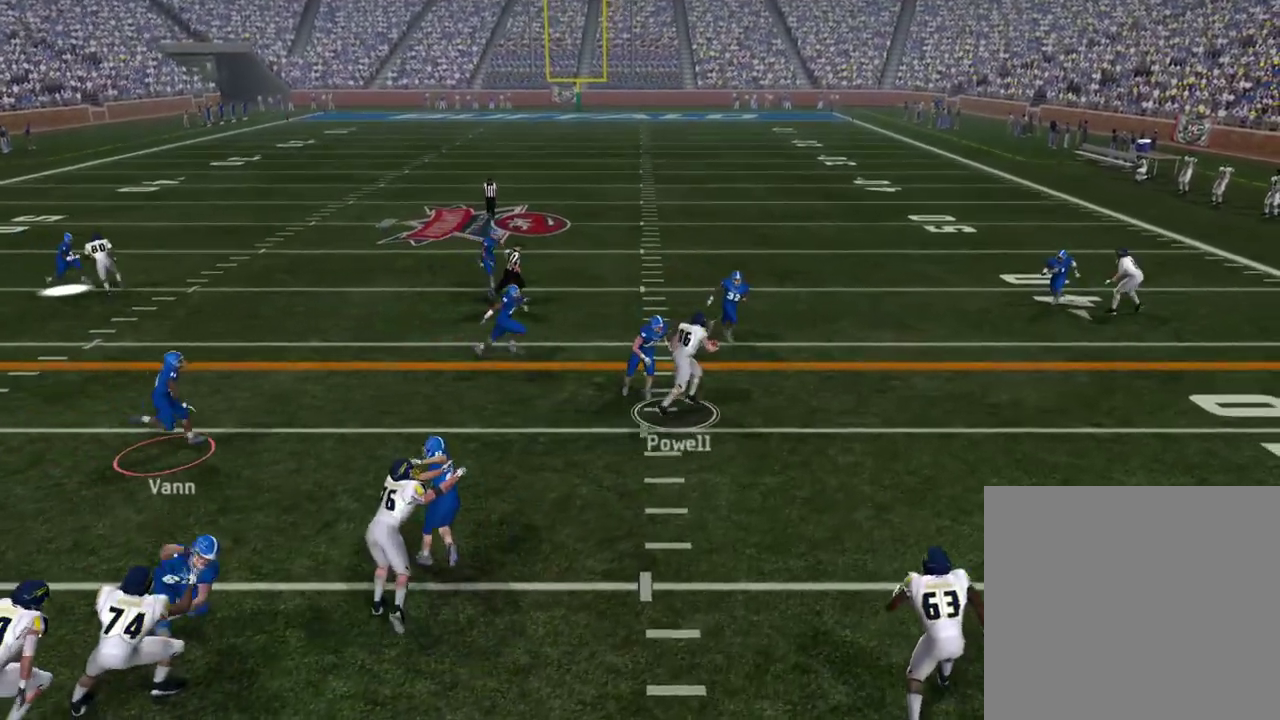
Gameplay with a controller (PlayStation layout); each line is a JSON object with the inputs held at the frame after it (dt_ms = milliseconds from this image to that frame). "events" lists button and stick changes between this image and that frame as [ms after this image, input, new state], when the widget could be followed in between. Not read: R1.
{"dt_ms": 500, "buttons": ["CIRCLE"], "left_stick": "up-right", "right_stick": "center", "events": [[350, "L3", "down"], [450, "L3", "up"]]}
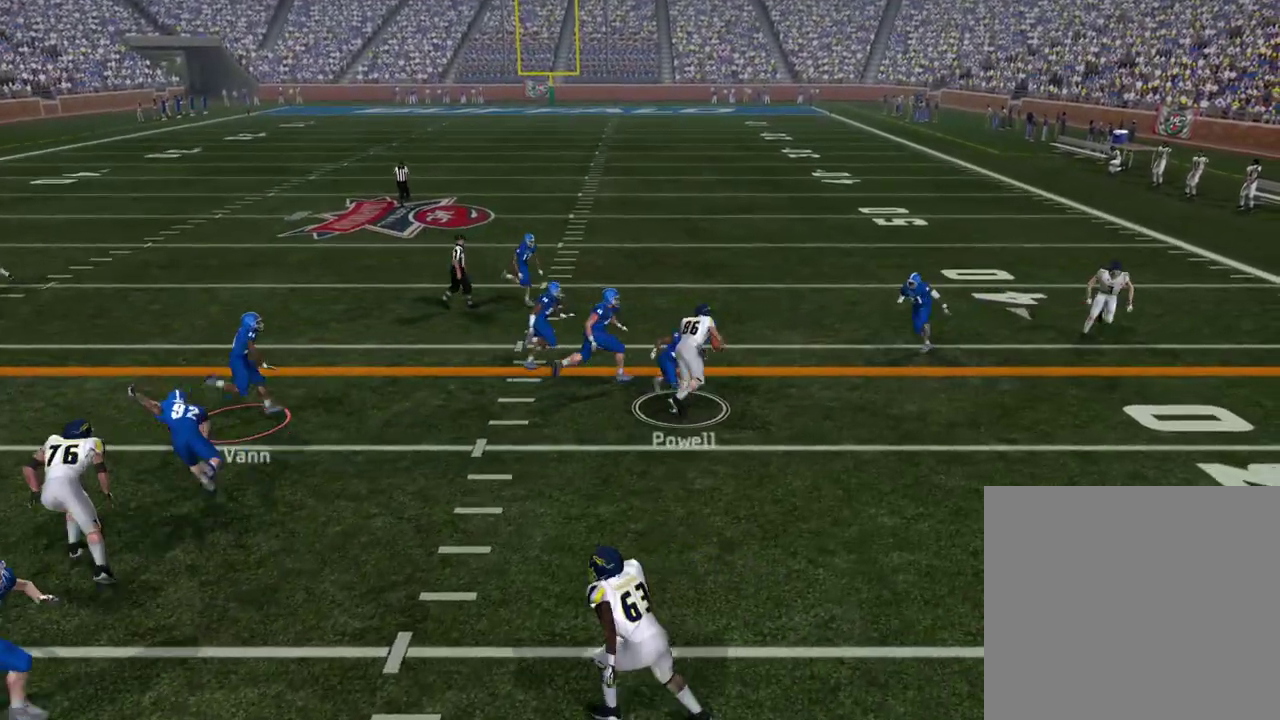
{"dt_ms": 600, "buttons": ["CIRCLE"], "left_stick": "right", "right_stick": "center", "events": [[133, "left_stick", "right"], [183, "L3", "down"], [583, "L3", "up"]]}
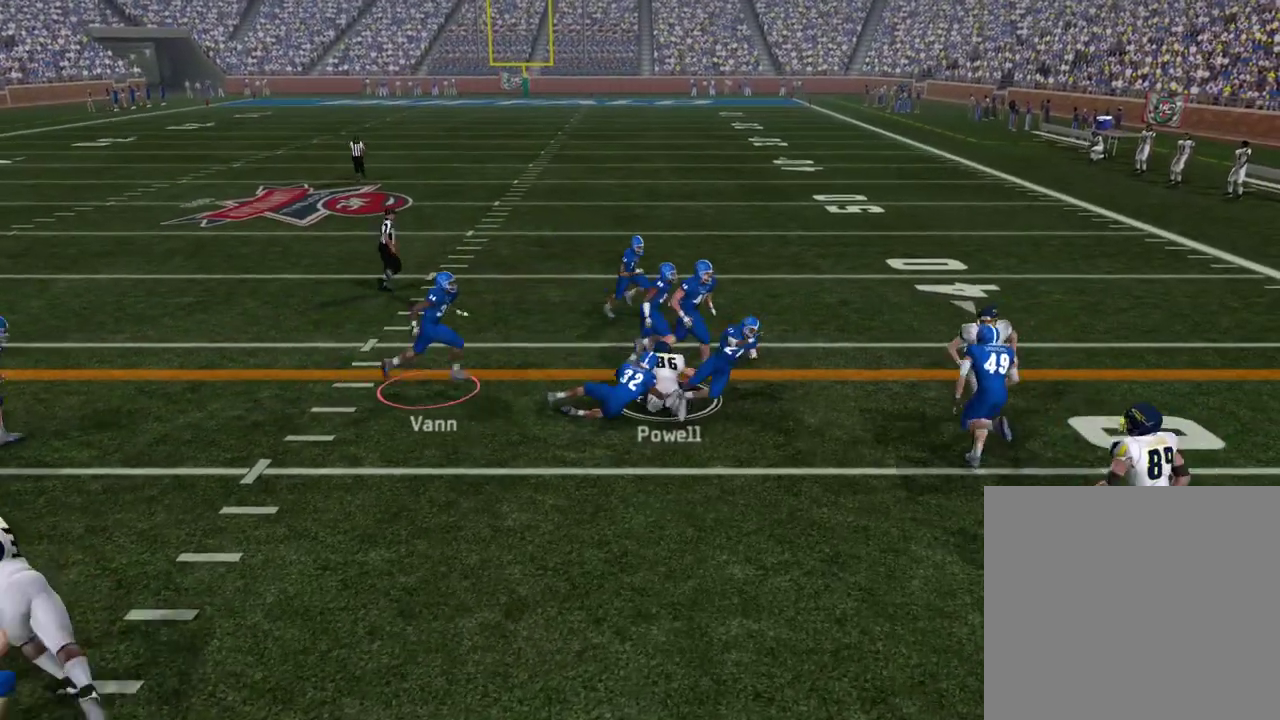
{"dt_ms": 500, "buttons": [], "left_stick": "center", "right_stick": "center", "events": [[83, "CIRCLE", "up"], [283, "left_stick", "center"]]}
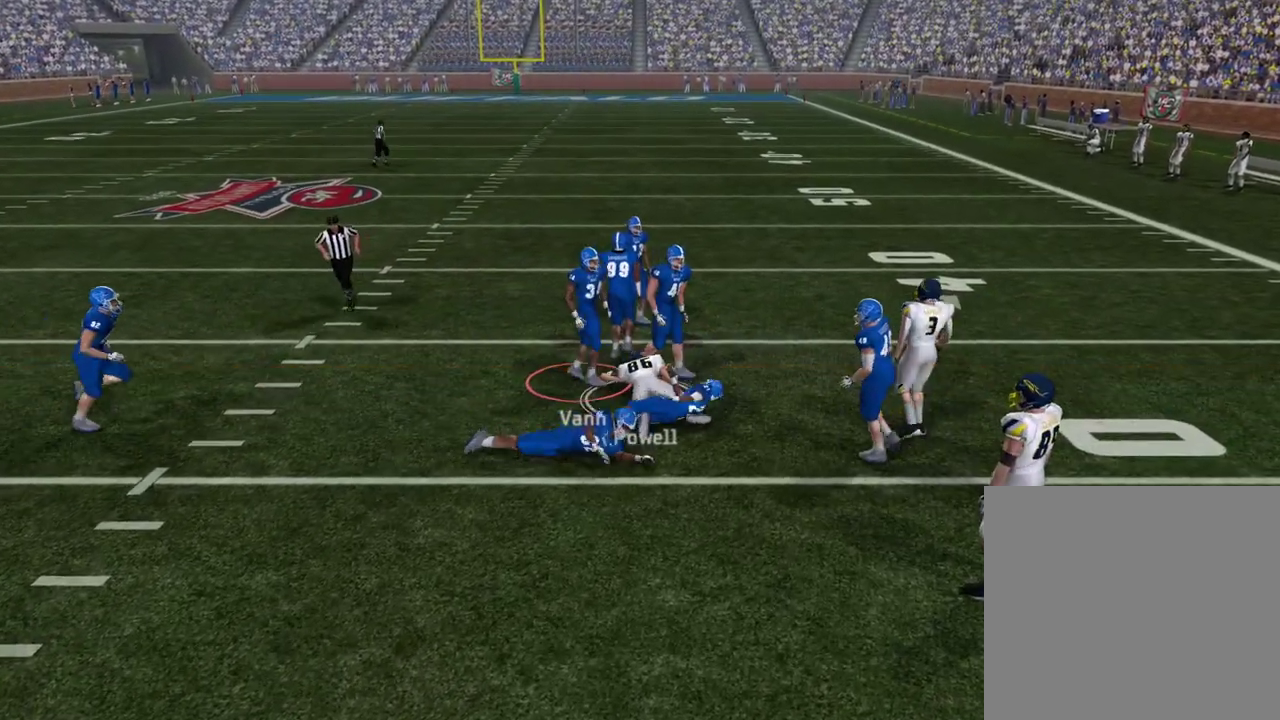
{"dt_ms": 500, "buttons": [], "left_stick": "center", "right_stick": "center", "events": []}
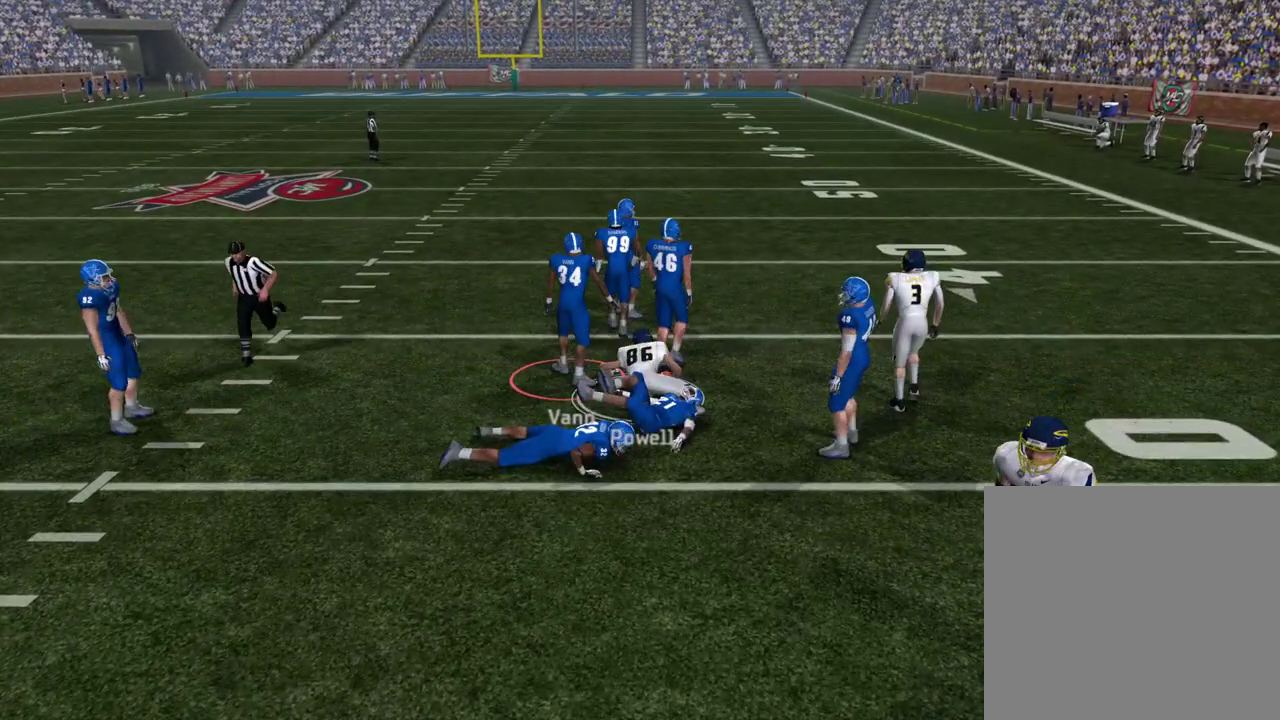
{"dt_ms": 300, "buttons": [], "left_stick": "center", "right_stick": "center", "events": []}
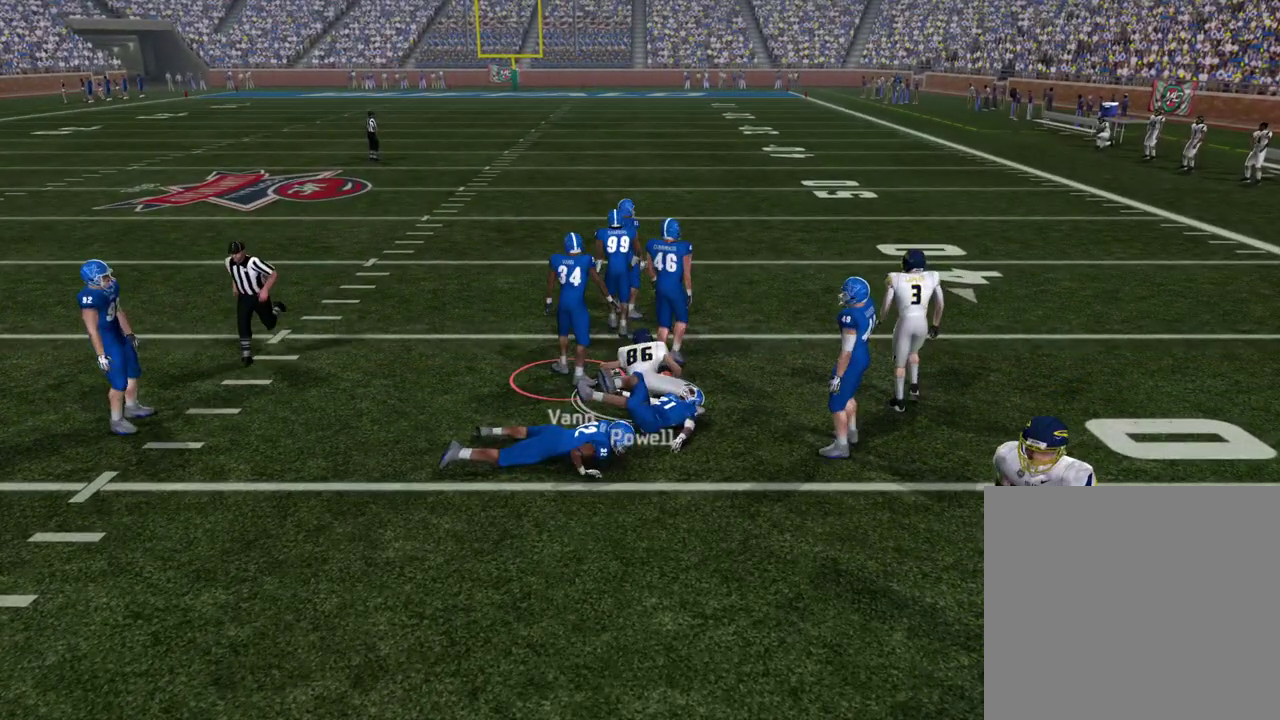
{"dt_ms": 600, "buttons": [], "left_stick": "center", "right_stick": "center", "events": []}
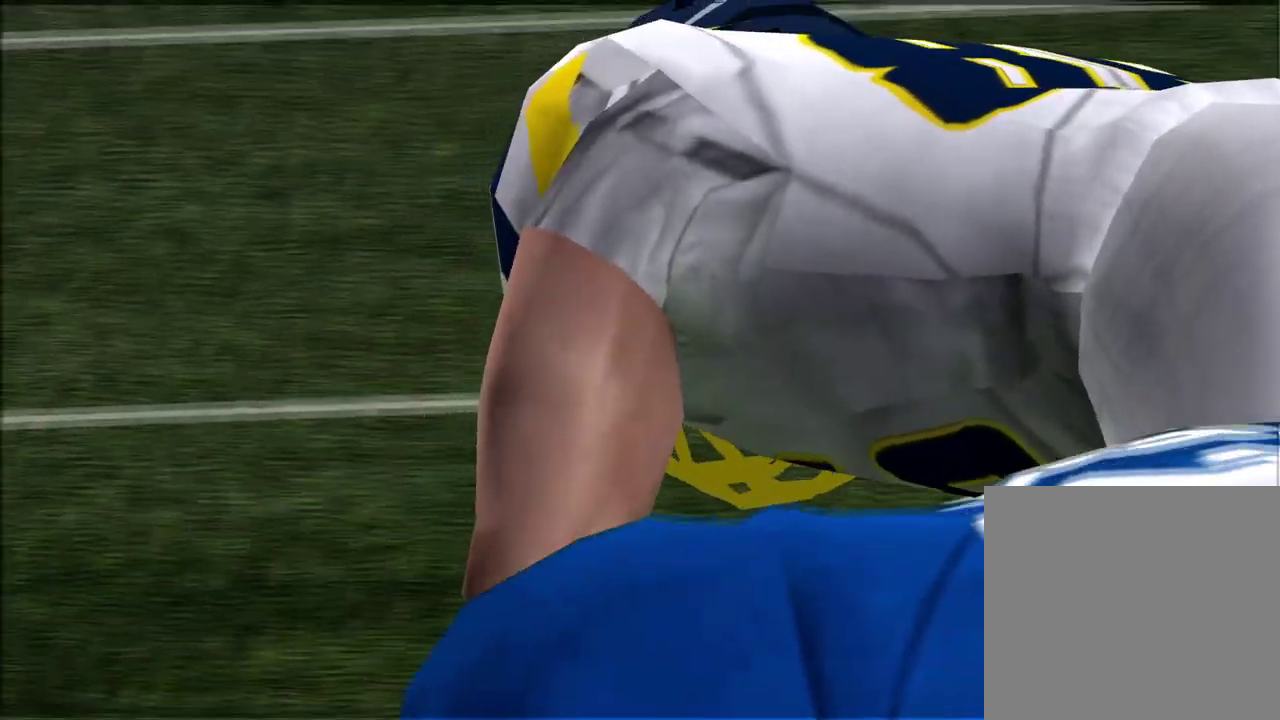
{"dt_ms": 500, "buttons": [], "left_stick": "center", "right_stick": "center", "events": []}
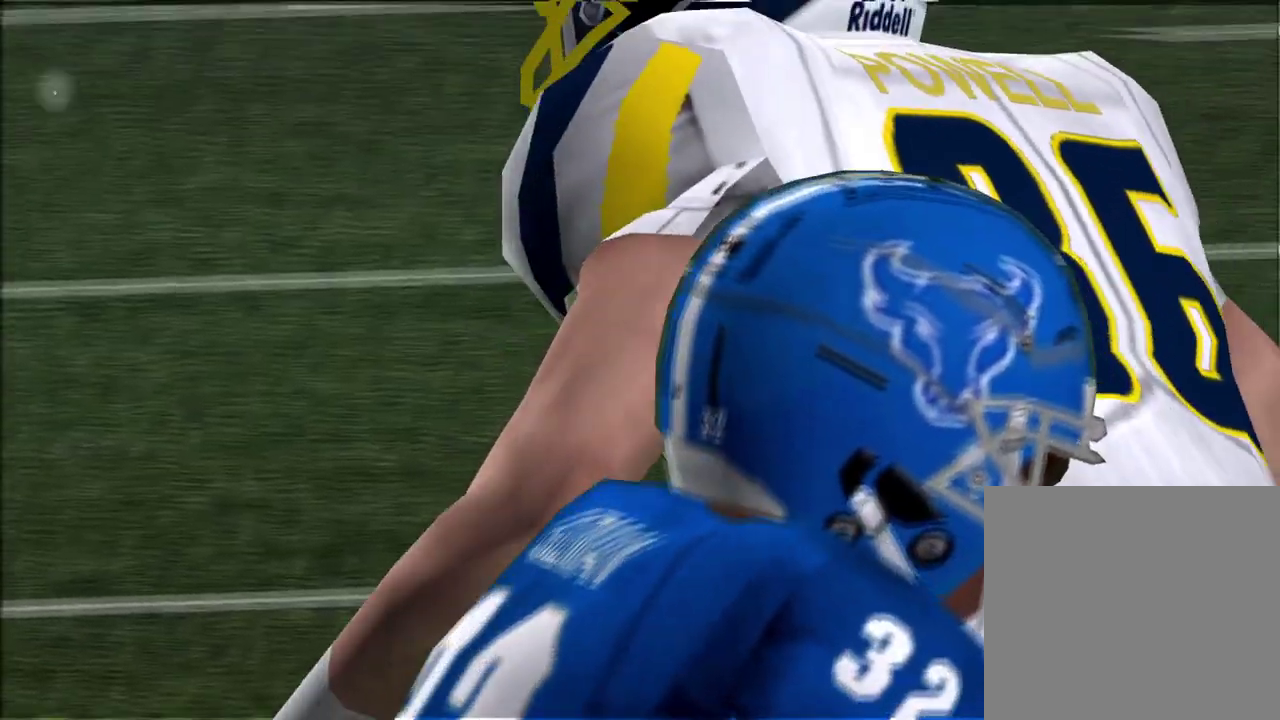
{"dt_ms": 500, "buttons": [], "left_stick": "center", "right_stick": "center", "events": []}
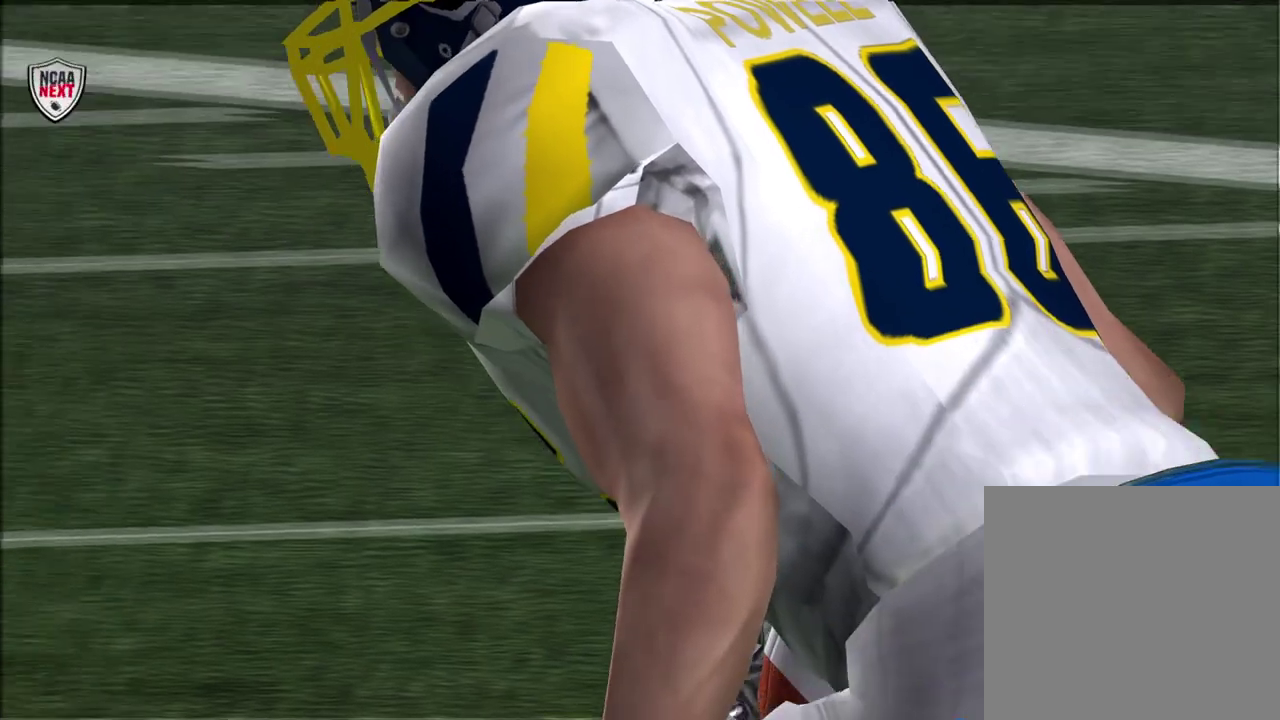
{"dt_ms": 500, "buttons": [], "left_stick": "center", "right_stick": "center", "events": []}
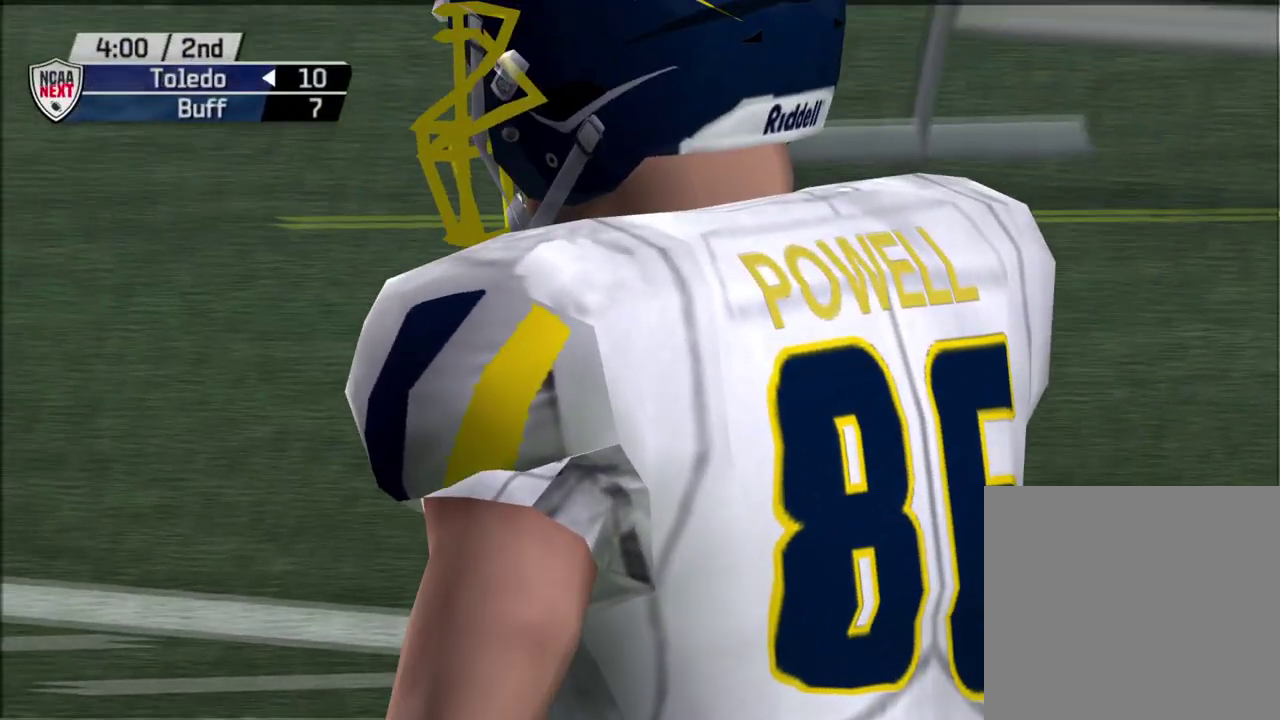
{"dt_ms": 400, "buttons": [], "left_stick": "center", "right_stick": "center", "events": []}
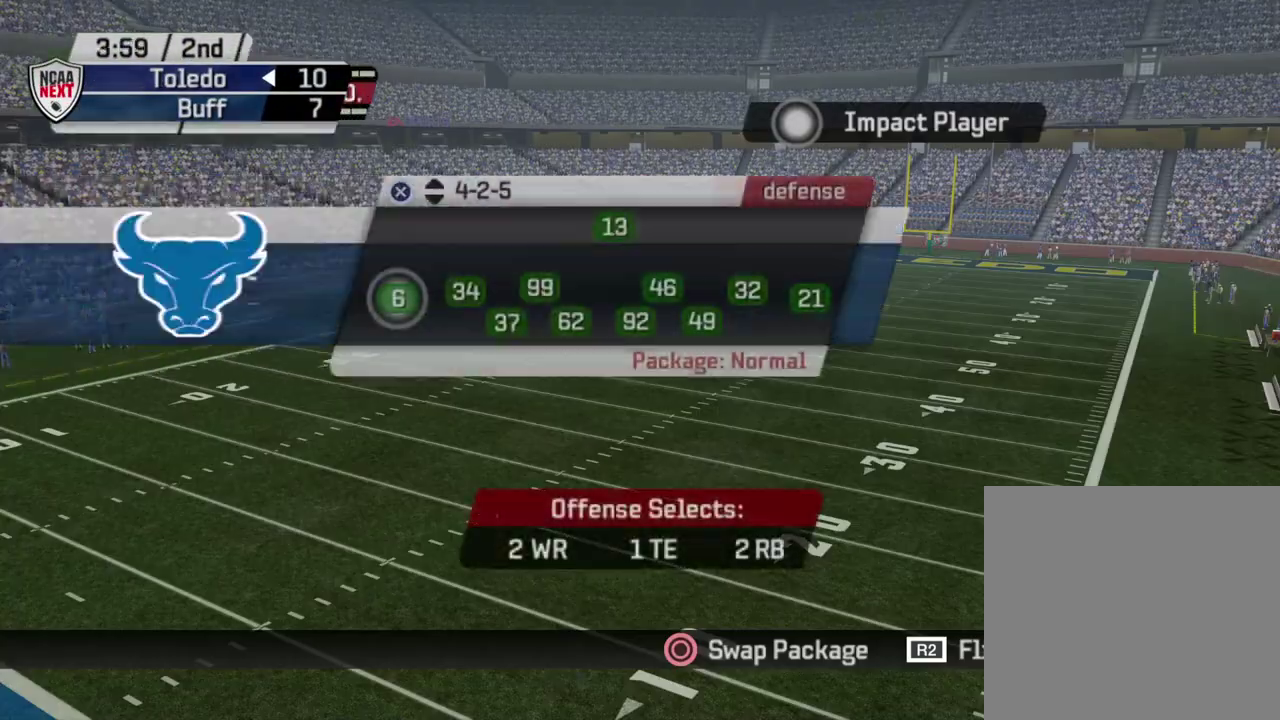
{"dt_ms": 500, "buttons": [], "left_stick": "center", "right_stick": "center", "events": []}
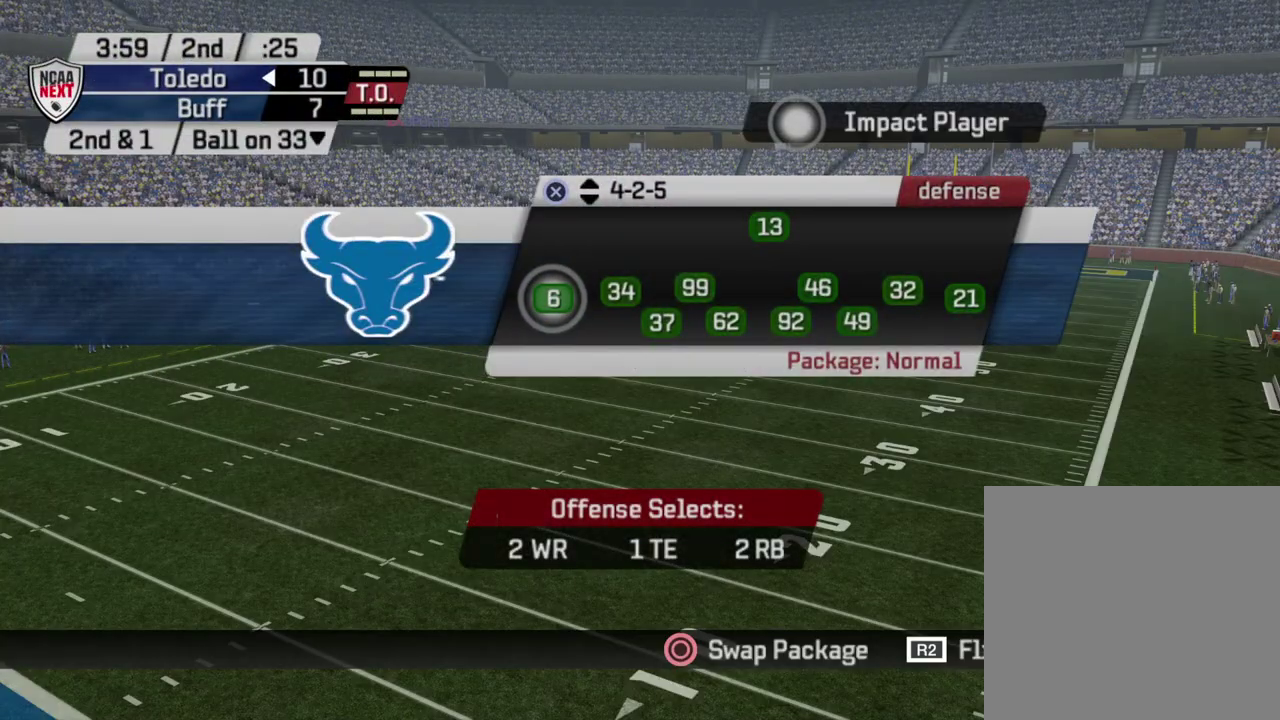
{"dt_ms": 600, "buttons": ["DPAD_DOWN"], "left_stick": "center", "right_stick": "center", "events": [[150, "CROSS", "down"], [300, "CROSS", "up"], [333, "DPAD_DOWN", "down"], [467, "DPAD_DOWN", "up"], [517, "DPAD_DOWN", "down"]]}
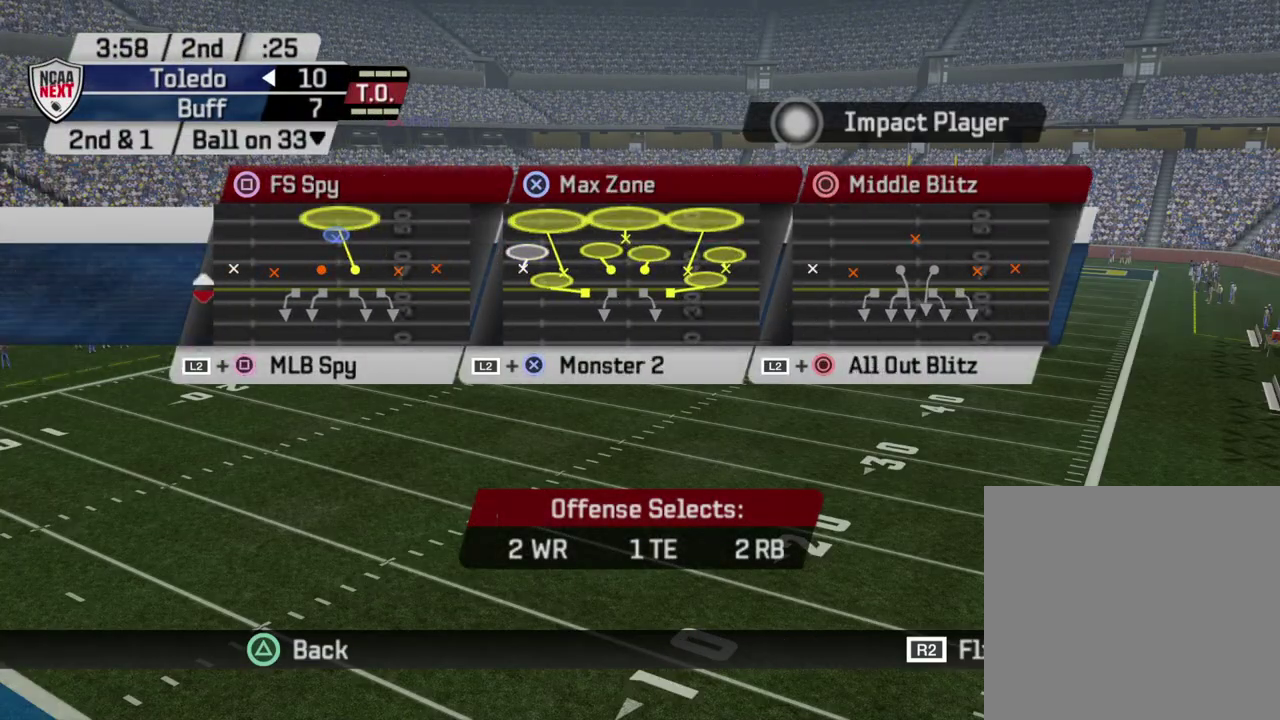
{"dt_ms": 400, "buttons": [], "left_stick": "center", "right_stick": "center", "events": [[50, "DPAD_DOWN", "up"], [117, "DPAD_DOWN", "down"], [250, "DPAD_DOWN", "up"]]}